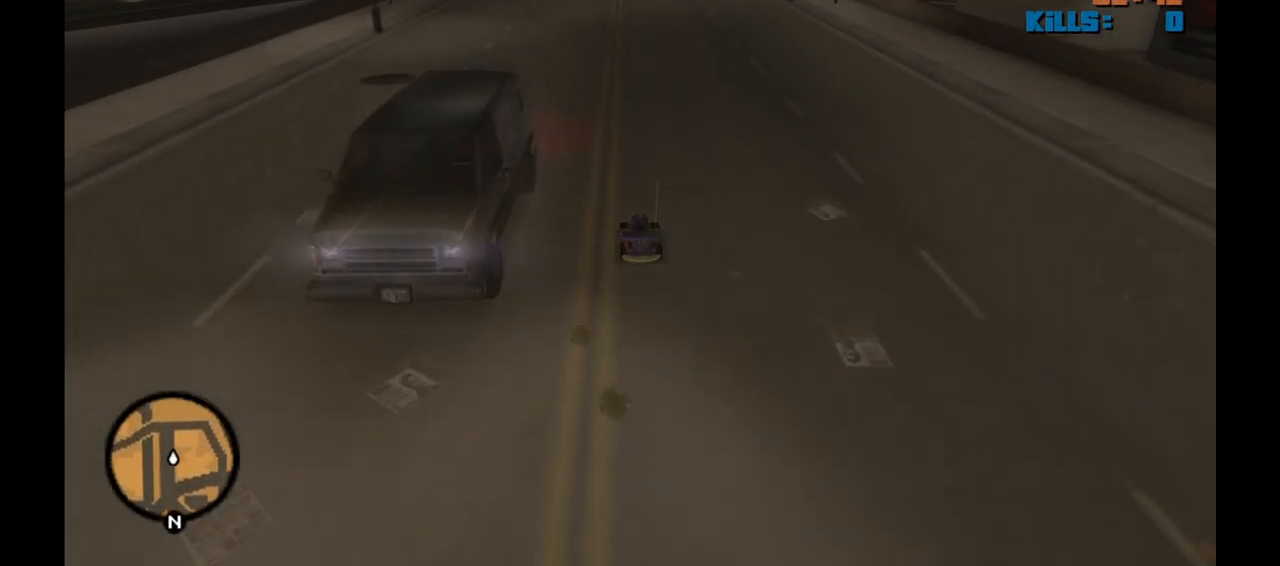
Gameplay with keyboard and mouse; each line is a JSON object with the keys and mouse buttons held at the frame after it. "events" lists presses ("down") and releases ("up") of "1", "2", "3", "4", "5", "a", "alt", "c", "caps_lock", "ctrl", "d", "down", "e", "f", "g", "left", "n", "q", "r", "return", "right", "s", "shift", "space", "t", "tab", "up", "v", "w", "x", "y", "z" and "mouse_wheel" between this image and that frame as [ms after this image, input, new state], when the widget could be followed in between. "mouse_wheel" = the "wheel" button of the "mouse" list. No other keys are recorded. "wheel" means that the mouse wheel is clicked or scrolled. Not read: mouse_move.
{"keys": ["w"], "mouse": [], "events": []}
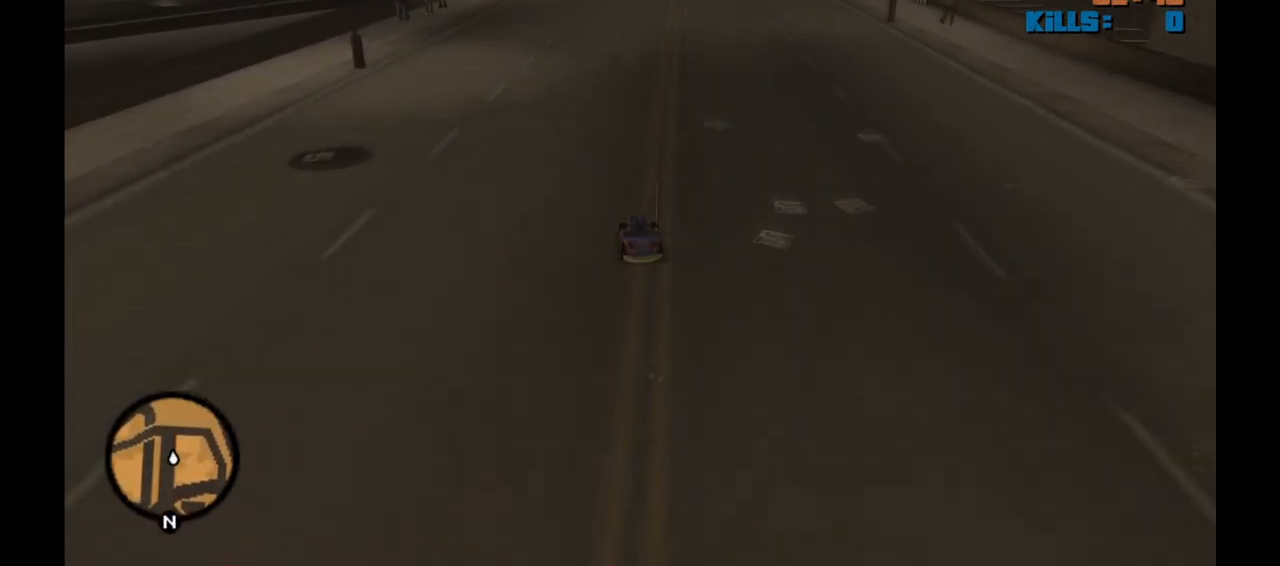
{"keys": ["w"], "mouse": [], "events": []}
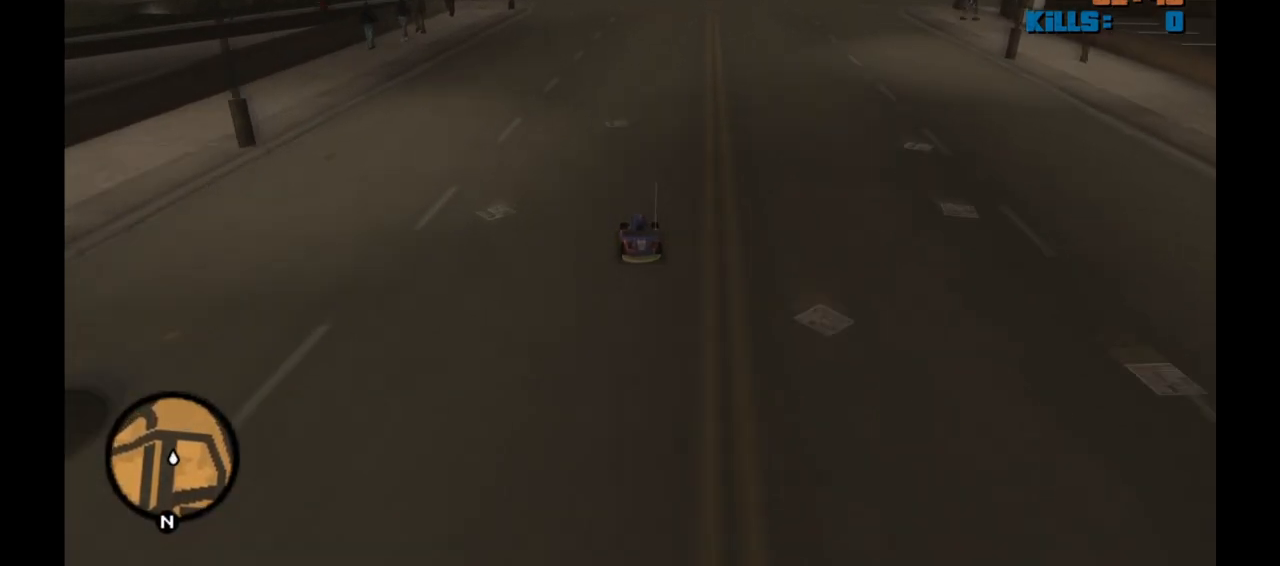
{"keys": ["d", "w"], "mouse": [], "events": [[400, "d", "down"]]}
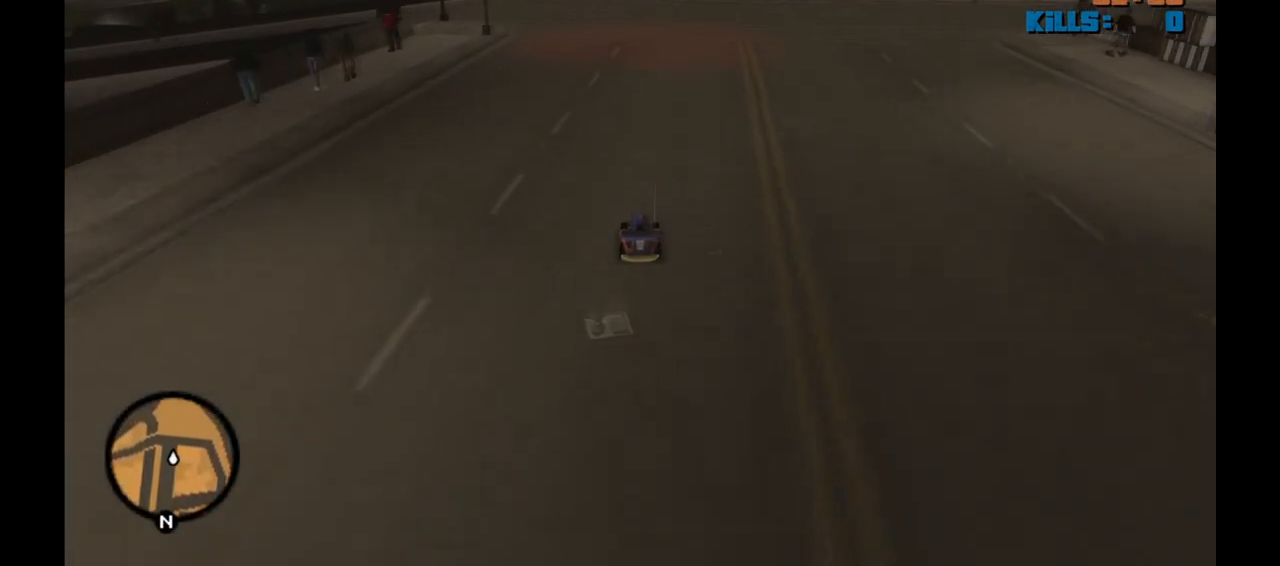
{"keys": ["d", "w"], "mouse": [], "events": [[33, "d", "up"], [400, "d", "down"]]}
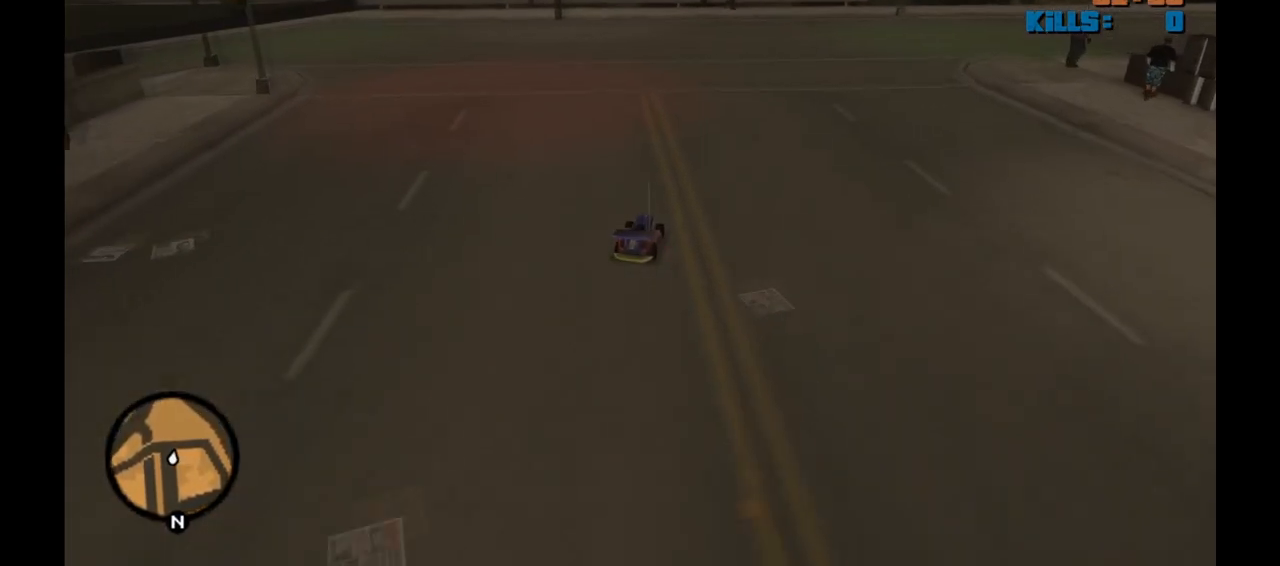
{"keys": [], "mouse": [], "events": [[233, "d", "up"], [233, "w", "up"]]}
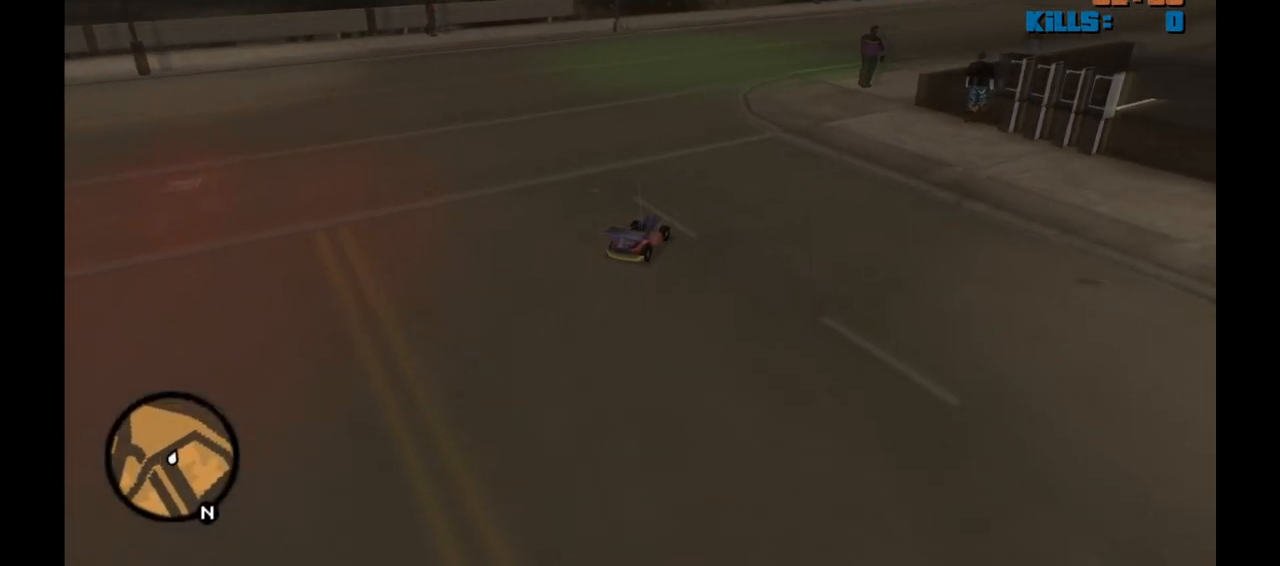
{"keys": ["a", "w"], "mouse": [], "events": [[250, "a", "down"], [400, "w", "down"]]}
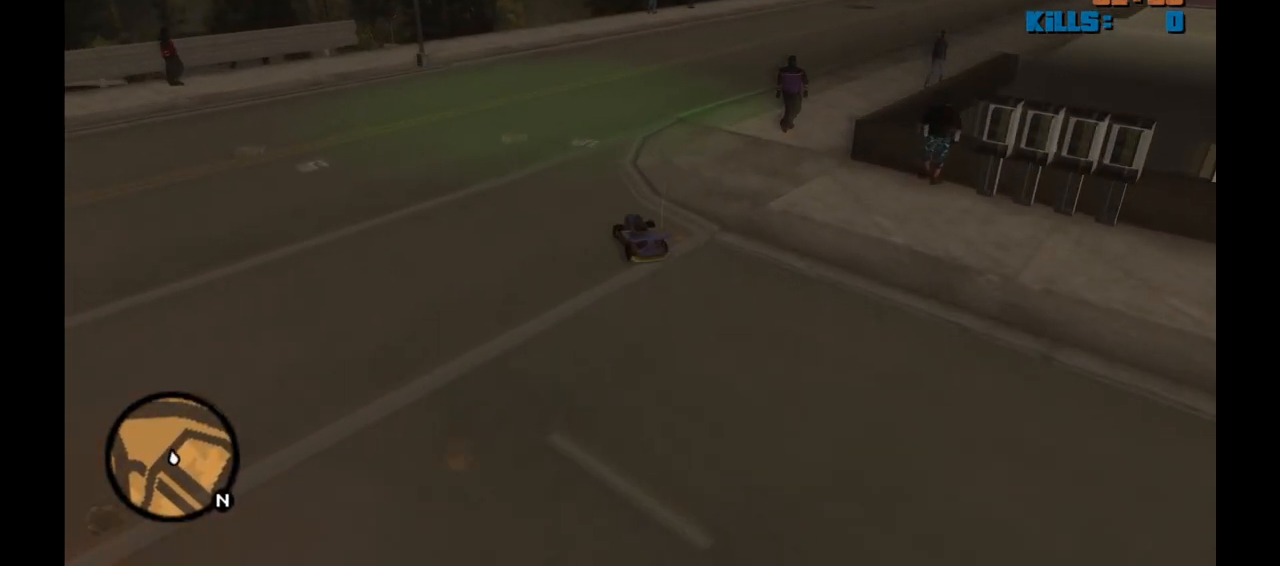
{"keys": ["a"], "mouse": [], "events": [[217, "w", "up"]]}
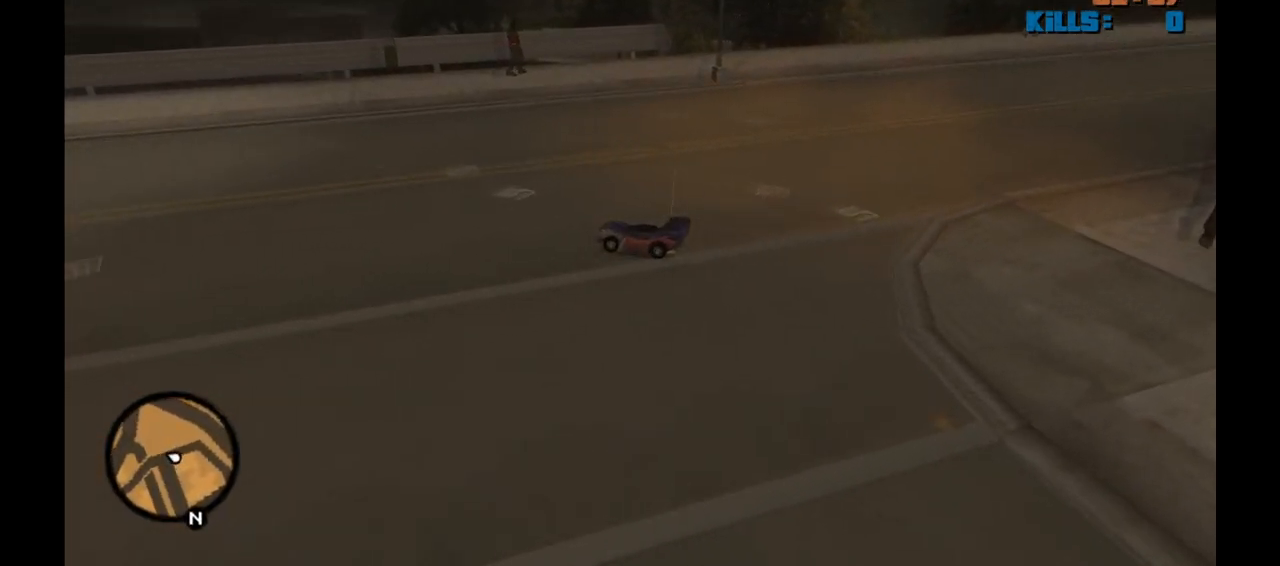
{"keys": ["a"], "mouse": [], "events": [[83, "a", "up"], [367, "a", "down"]]}
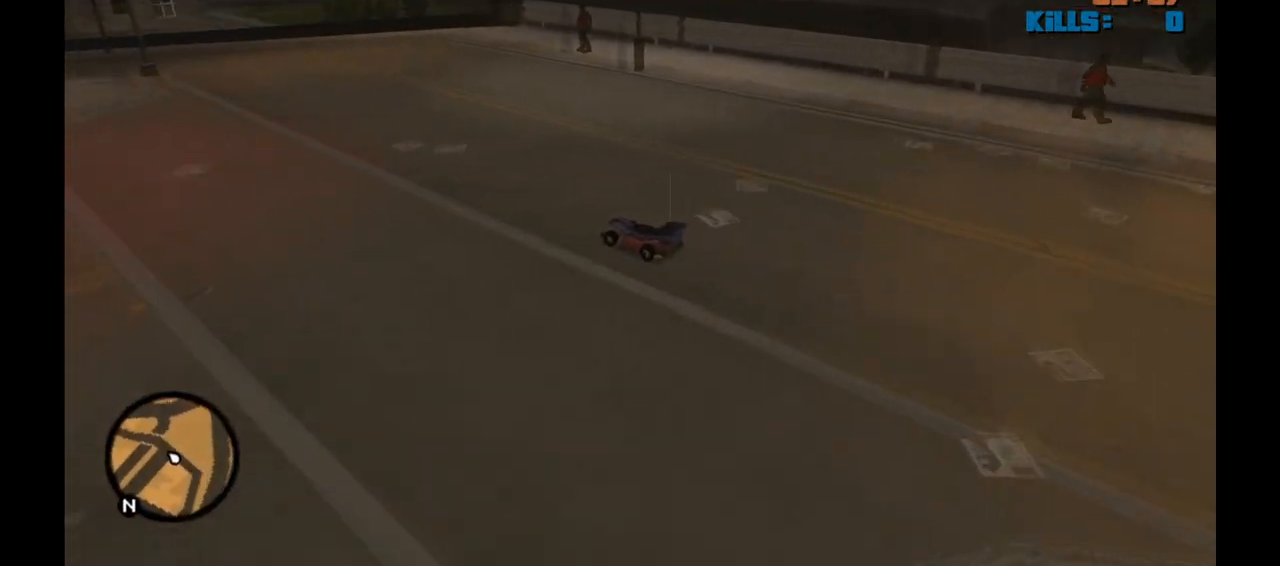
{"keys": ["a"], "mouse": [], "events": [[17, "w", "down"], [100, "a", "up"], [383, "a", "down"], [483, "w", "up"]]}
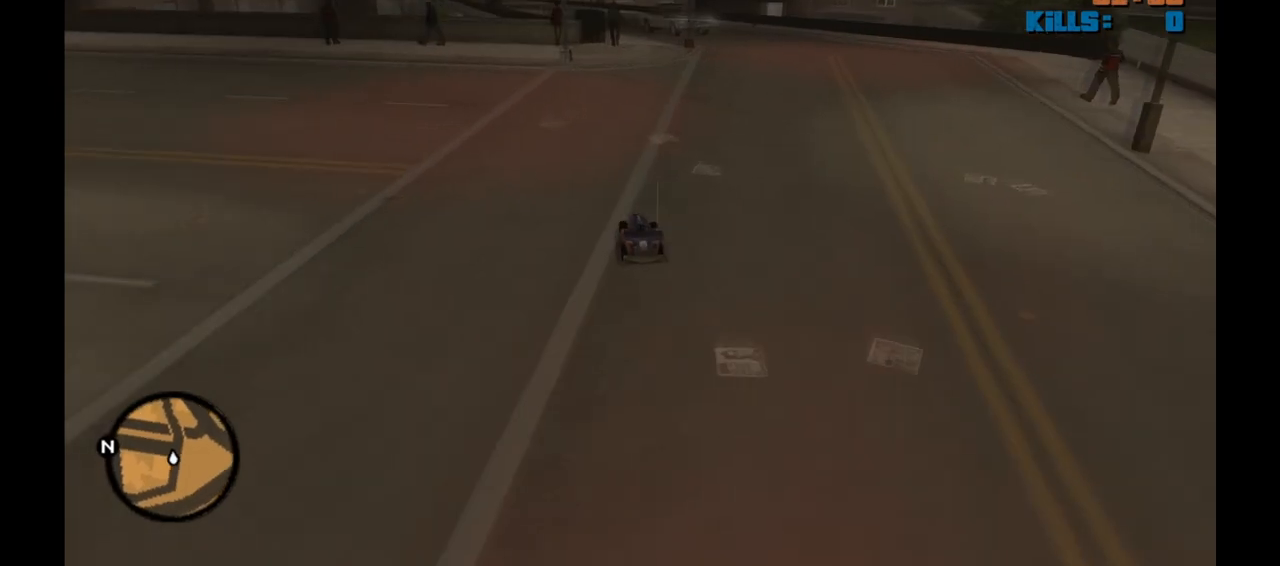
{"keys": ["a"], "mouse": [], "events": [[133, "w", "down"], [300, "w", "up"], [400, "a", "up"], [500, "a", "down"]]}
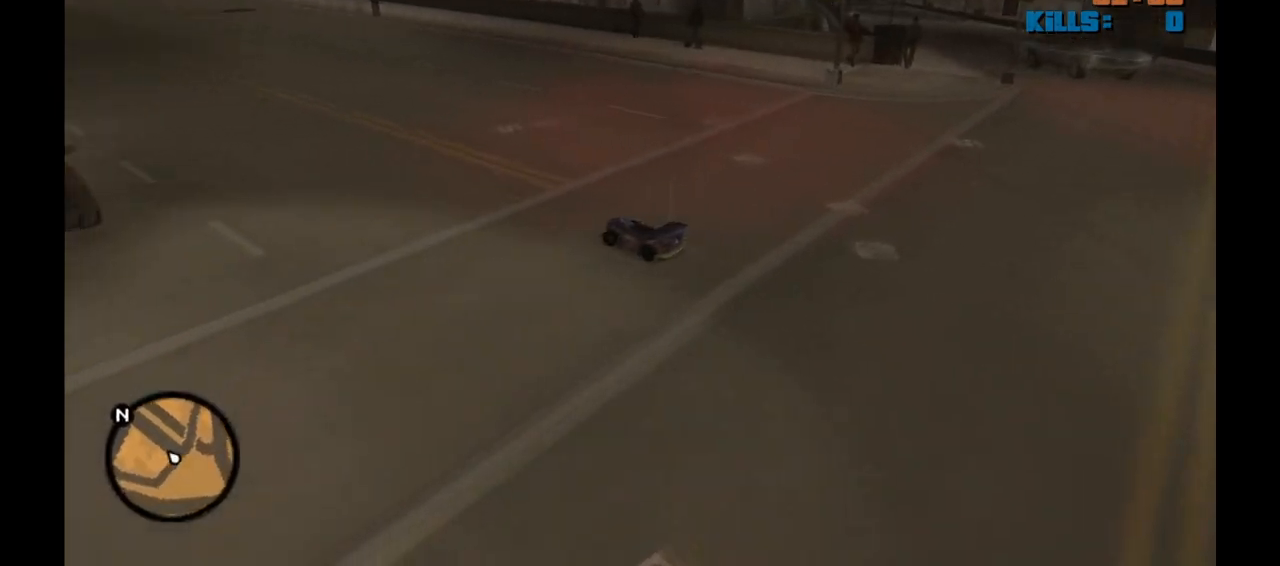
{"keys": ["a"], "mouse": [], "events": []}
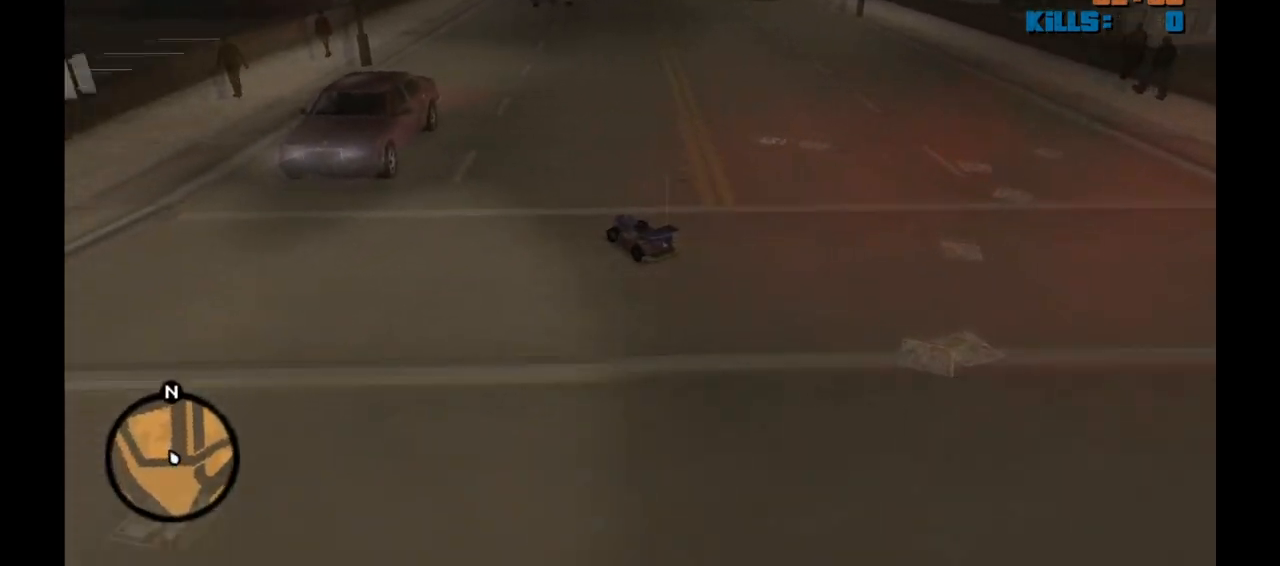
{"keys": ["w"], "mouse": [], "events": [[17, "a", "up"], [17, "w", "down"], [150, "d", "down"], [350, "d", "up"]]}
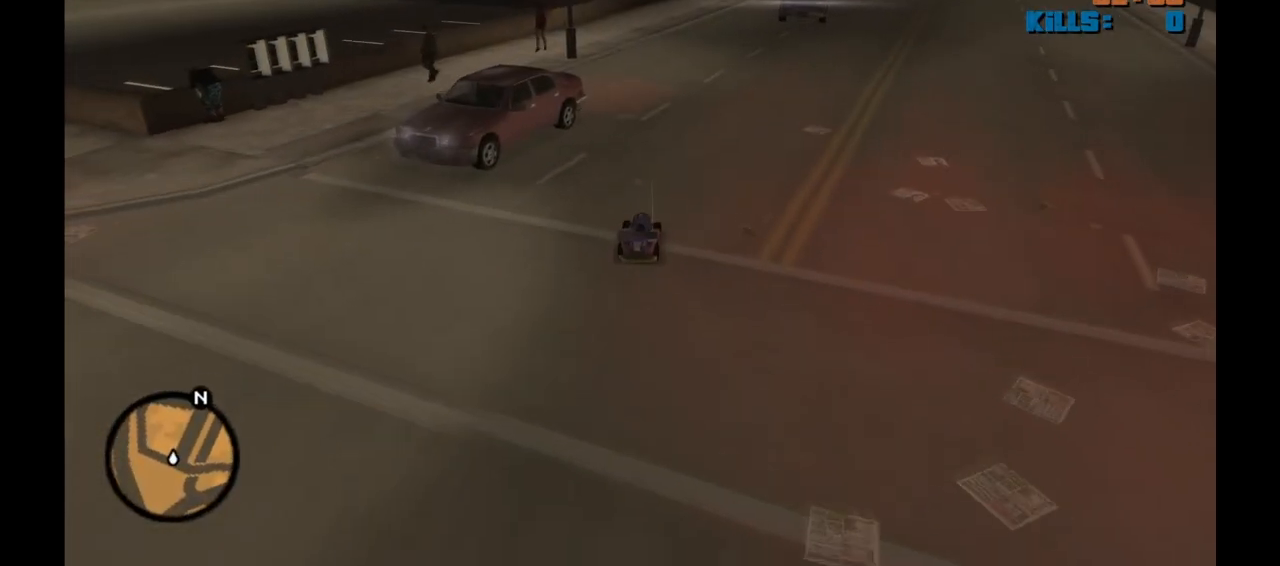
{"keys": ["w"], "mouse": [], "events": [[217, "d", "down"], [450, "d", "up"]]}
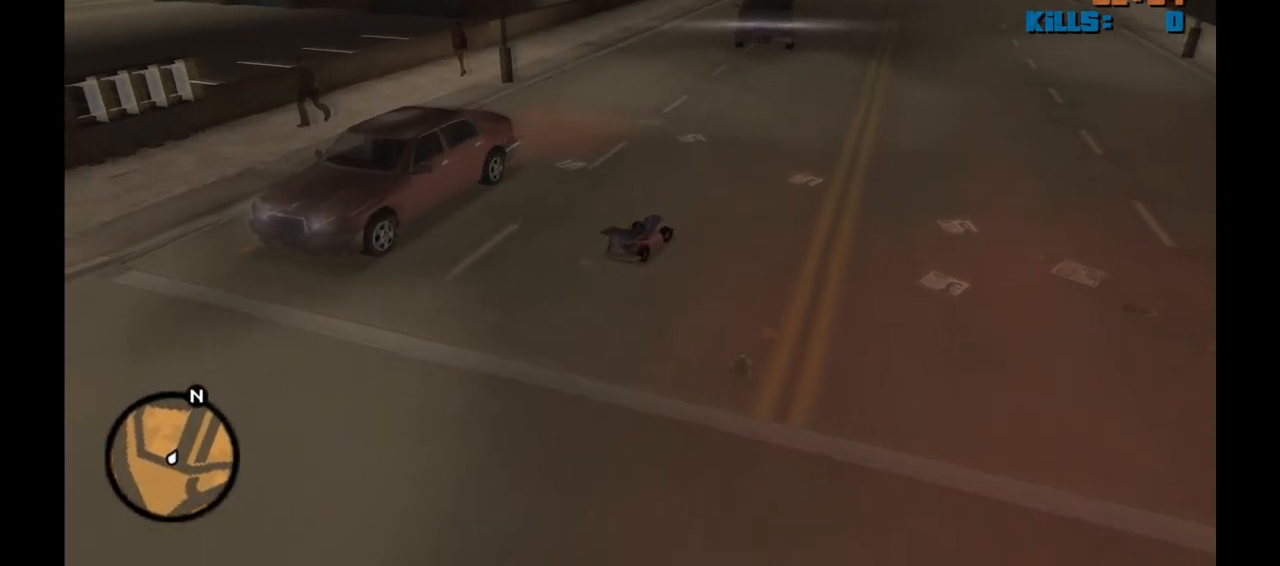
{"keys": [], "mouse": [], "events": [[83, "a", "down"], [183, "w", "up"], [417, "a", "up"]]}
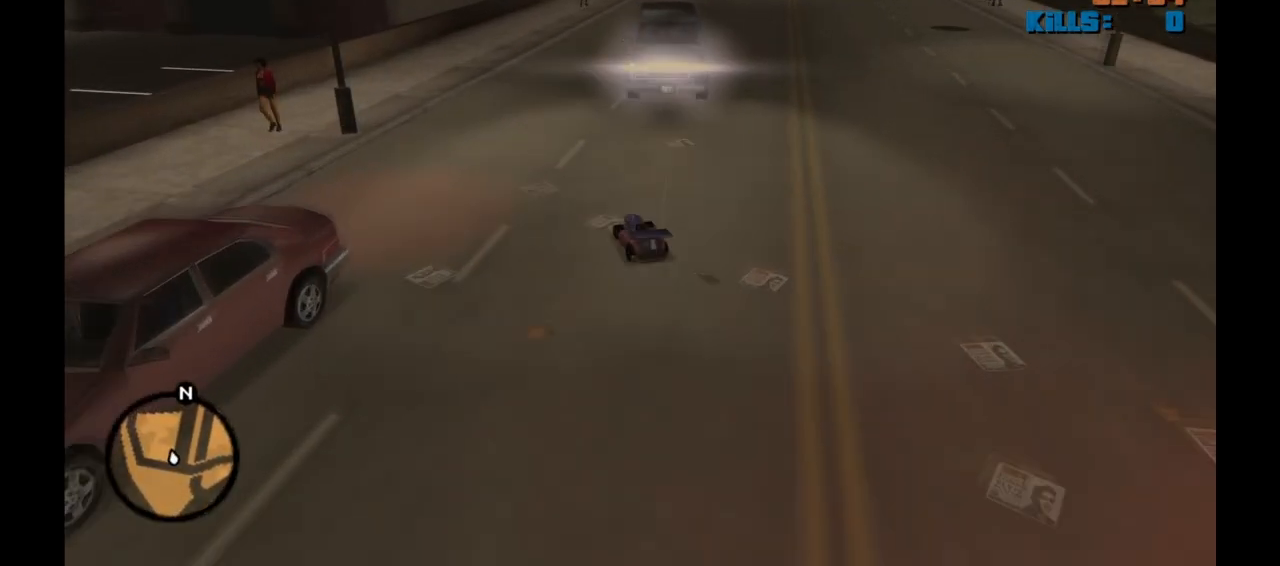
{"keys": ["d", "w"], "mouse": [], "events": [[17, "d", "down"], [333, "w", "down"]]}
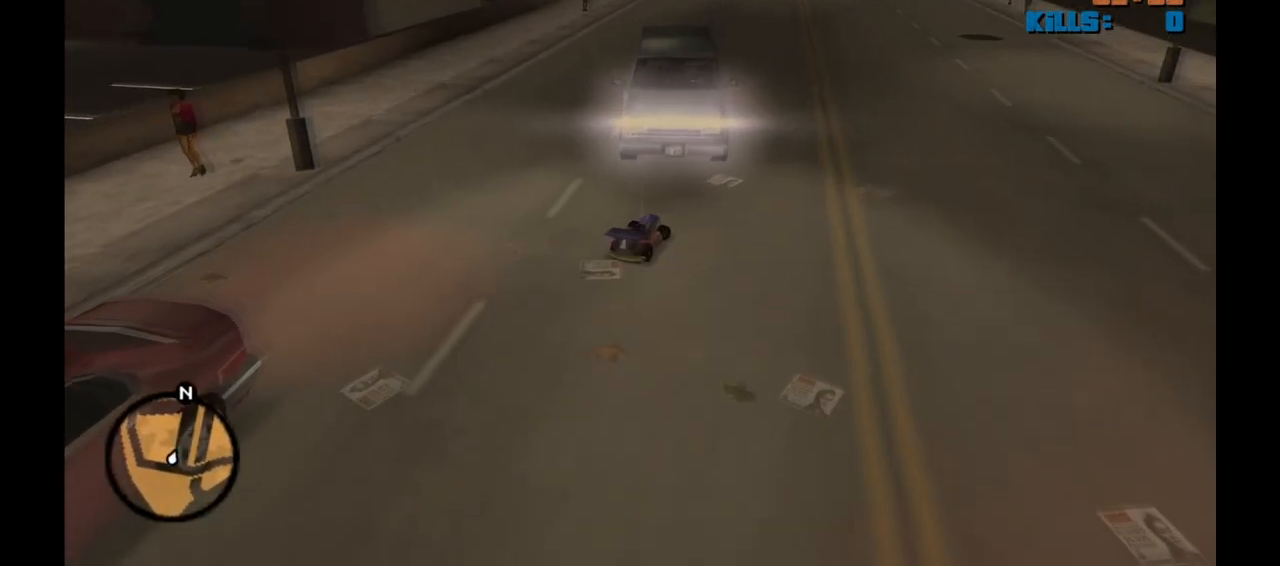
{"keys": ["d", "w"], "mouse": [], "events": []}
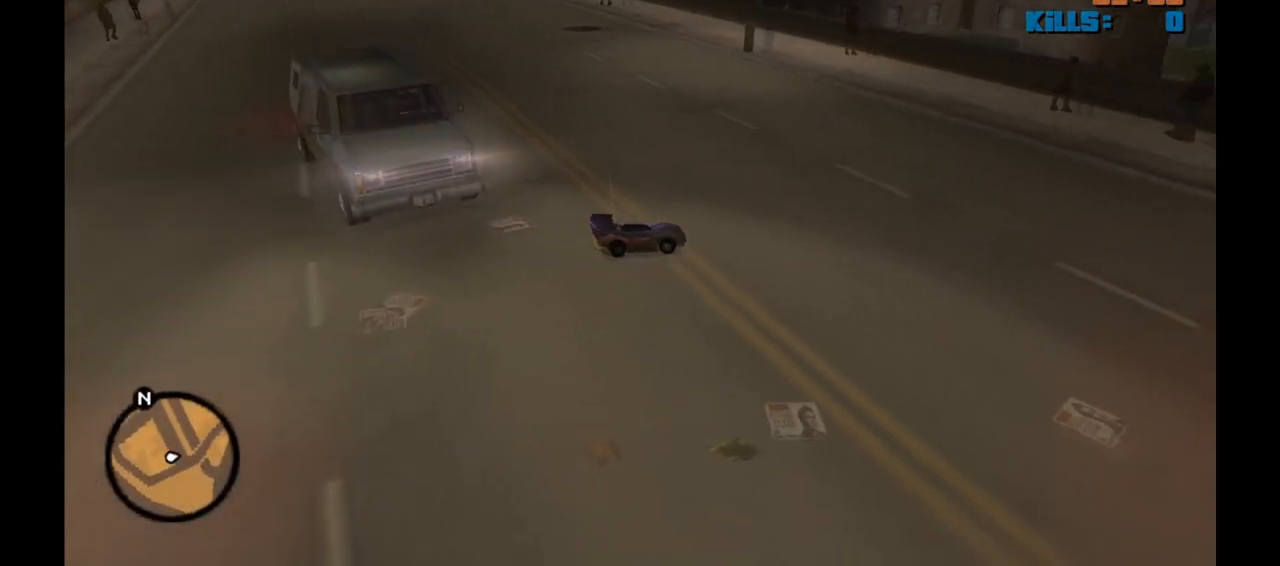
{"keys": ["w"], "mouse": [], "events": [[183, "d", "up"]]}
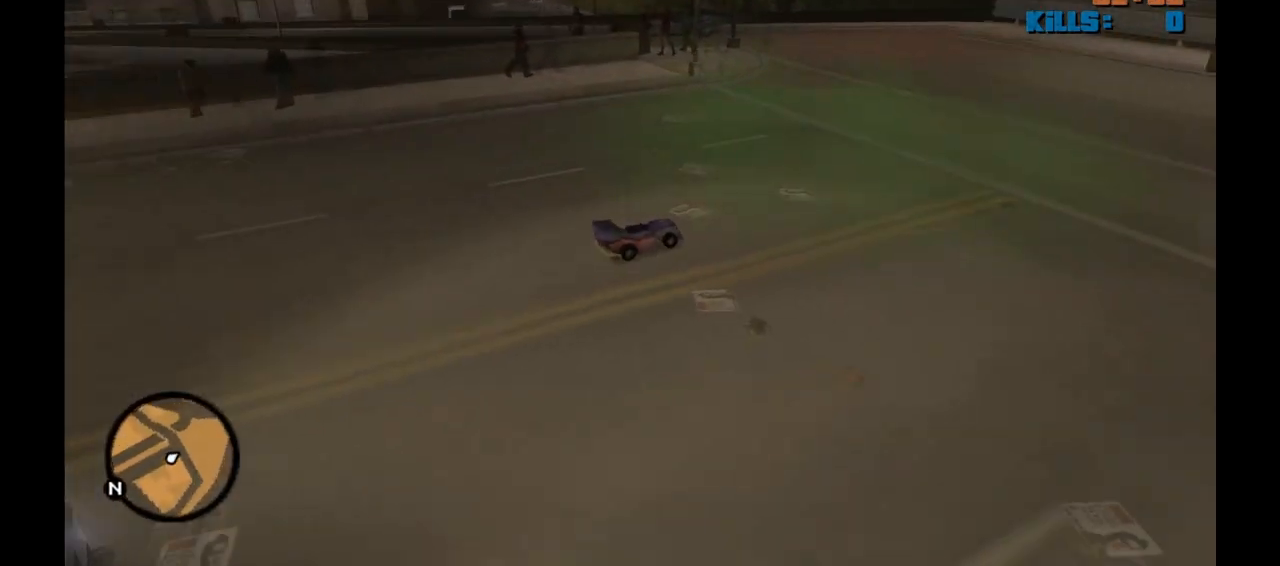
{"keys": ["a", "w"], "mouse": [], "events": [[350, "a", "down"]]}
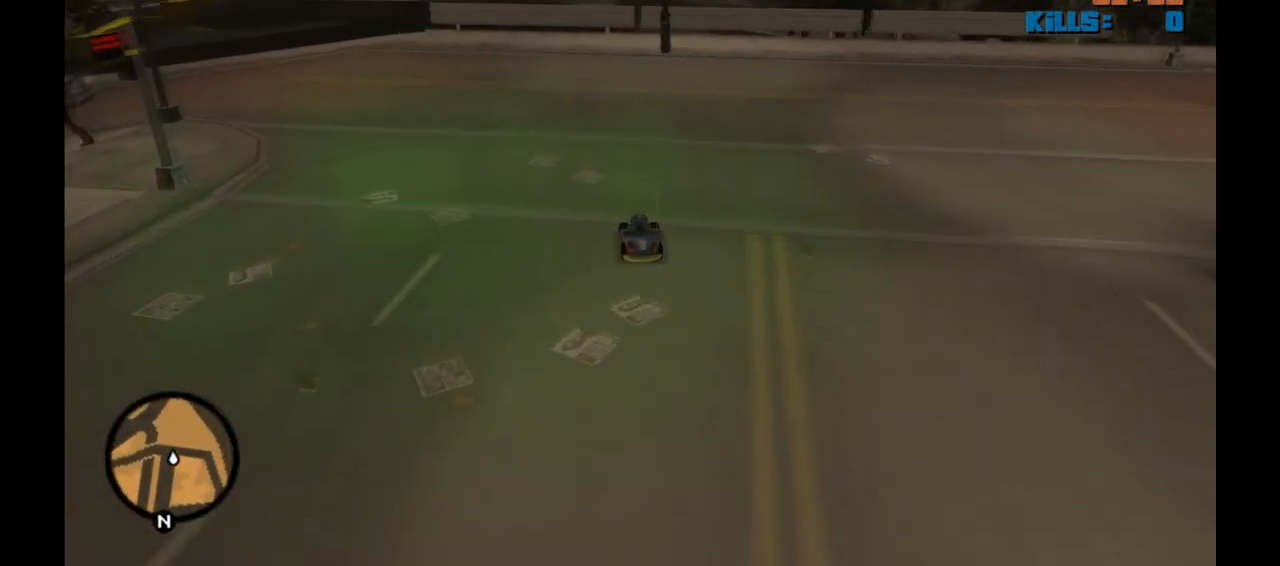
{"keys": ["w"], "mouse": [], "events": [[83, "a", "up"], [217, "a", "down"], [317, "a", "up"]]}
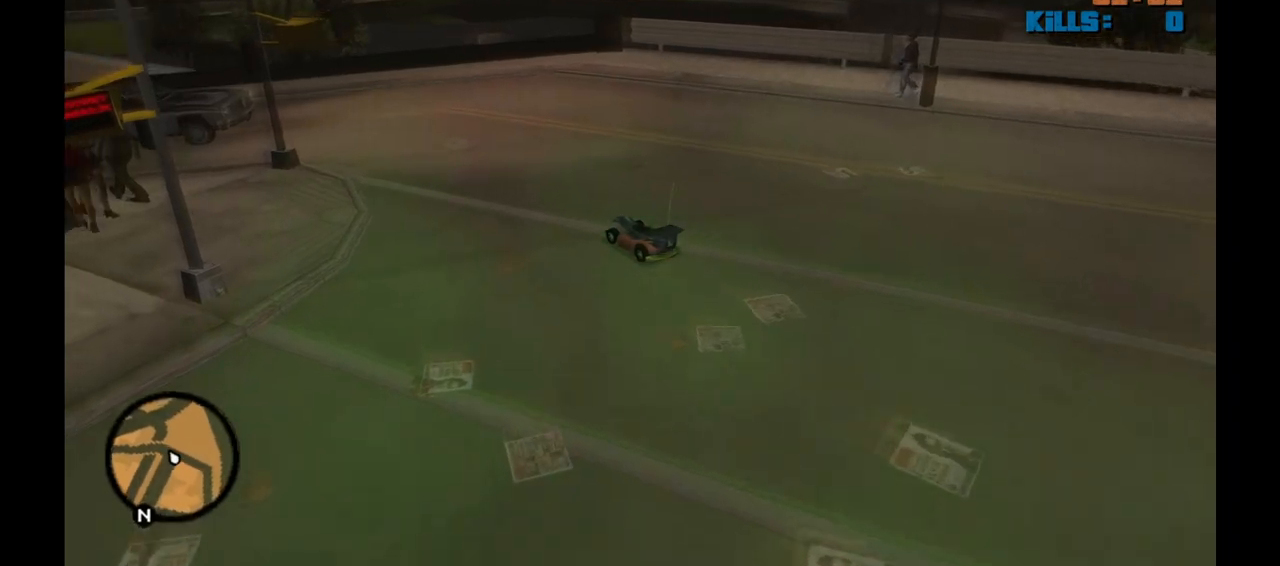
{"keys": [], "mouse": [], "events": [[133, "w", "up"], [183, "a", "down"], [283, "a", "up"]]}
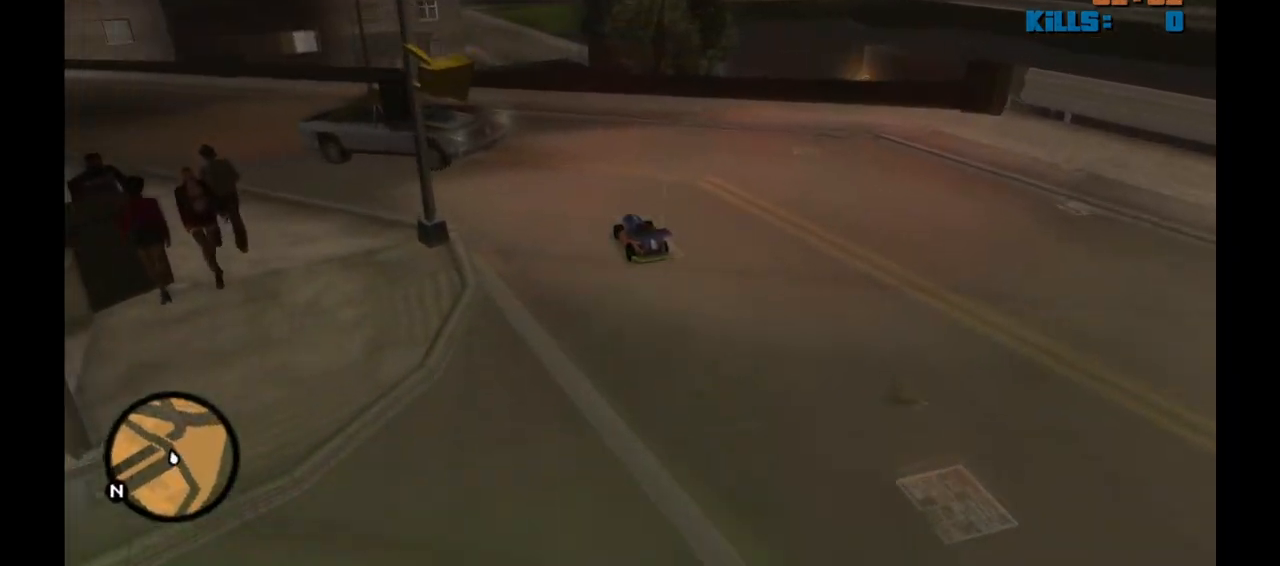
{"keys": ["w"], "mouse": [], "events": [[17, "d", "down"], [150, "d", "up"], [250, "a", "down"], [383, "w", "down"], [433, "a", "up"]]}
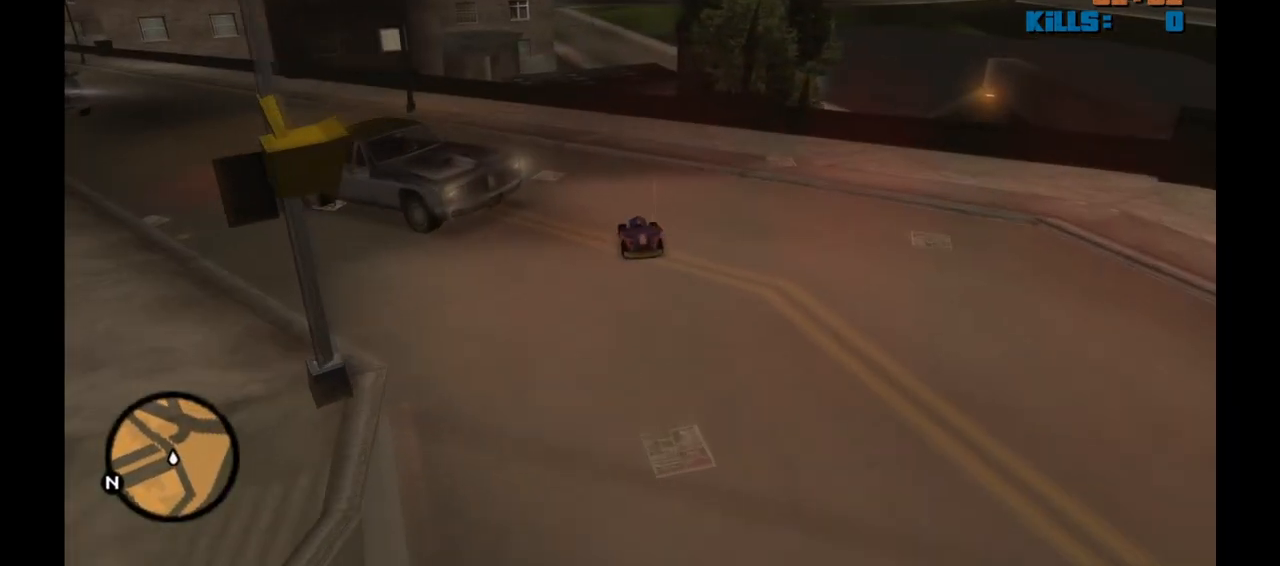
{"keys": ["a"], "mouse": [], "events": [[350, "a", "down"], [350, "w", "up"]]}
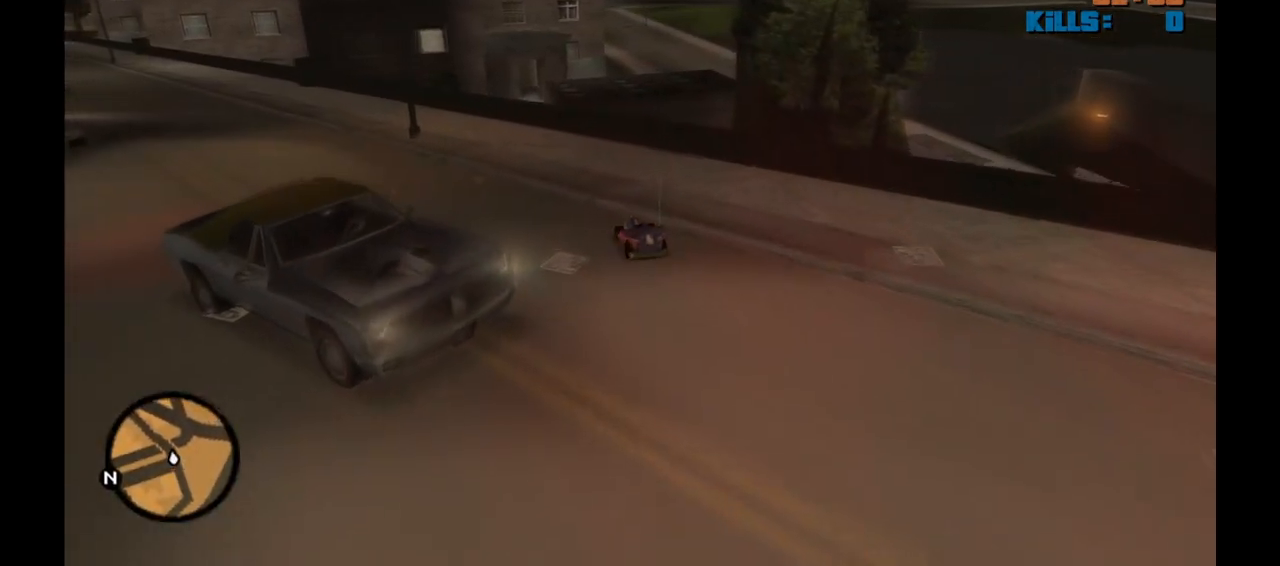
{"keys": [], "mouse": [], "events": [[367, "a", "up"]]}
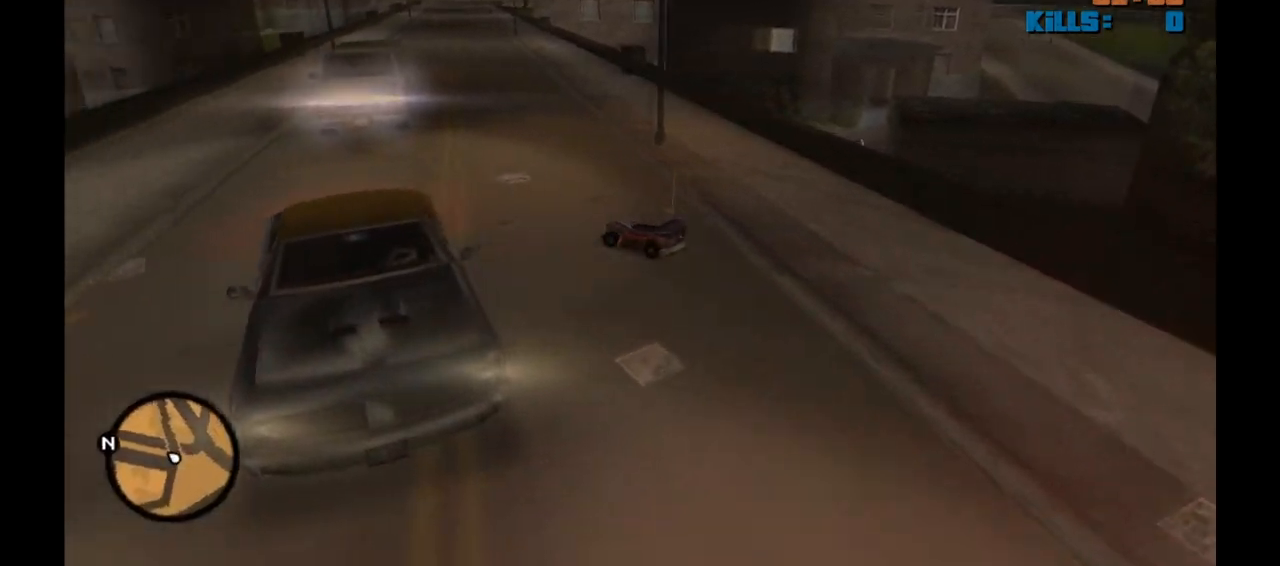
{"keys": ["d", "w"], "mouse": [], "events": [[333, "w", "down"], [483, "d", "down"]]}
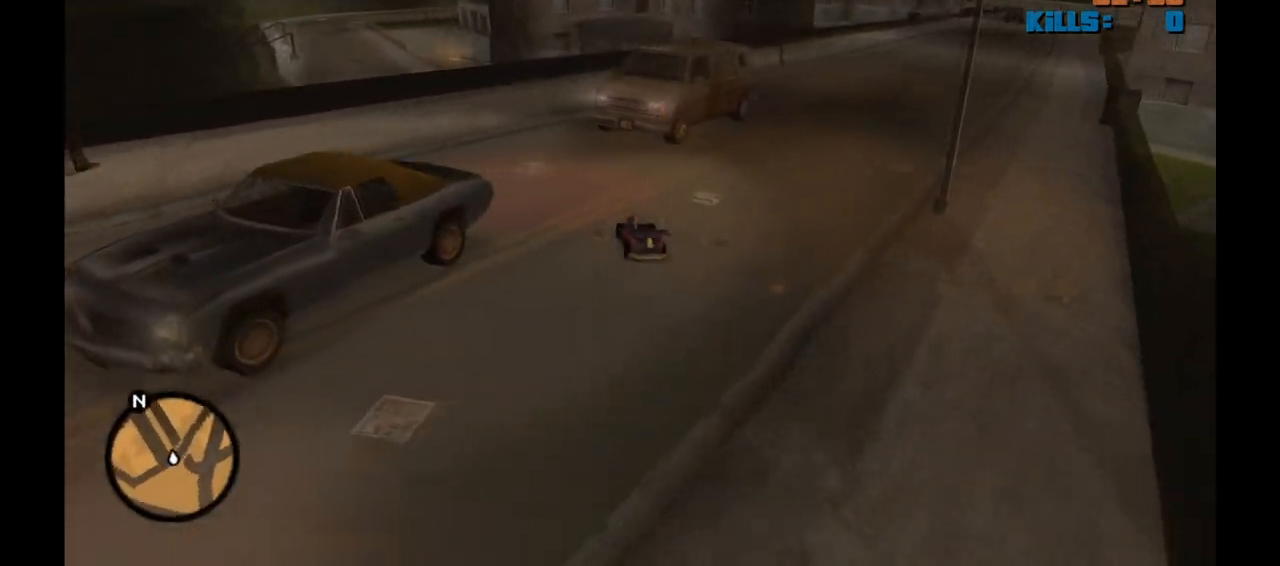
{"keys": ["a"], "mouse": [], "events": [[267, "d", "up"], [400, "a", "down"], [450, "w", "up"]]}
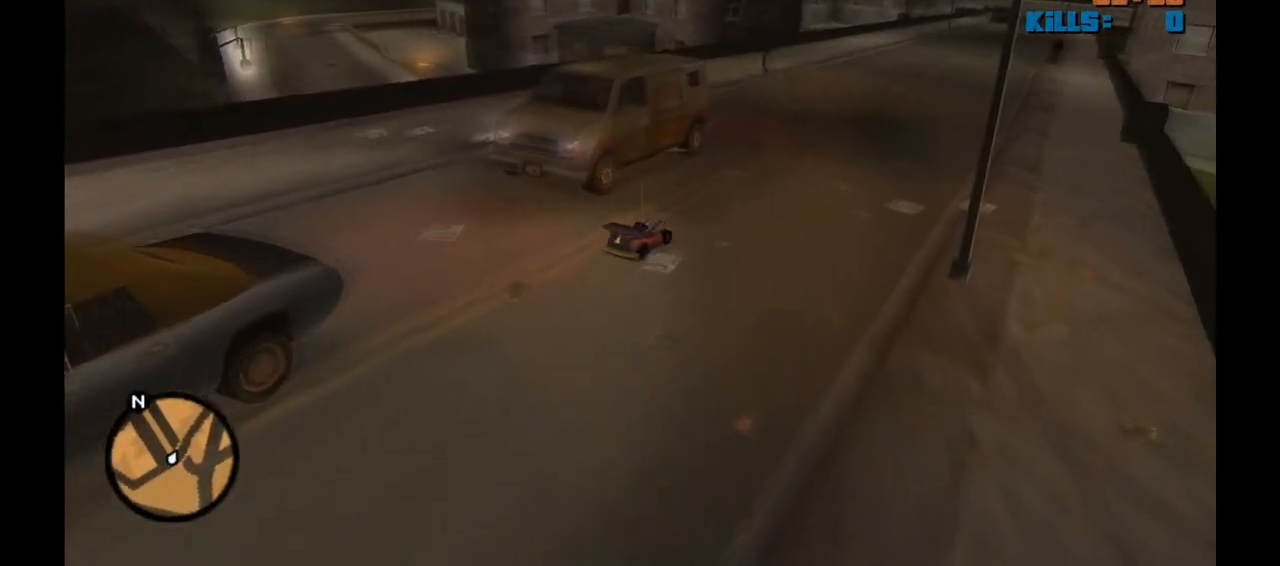
{"keys": ["a"], "mouse": [], "events": []}
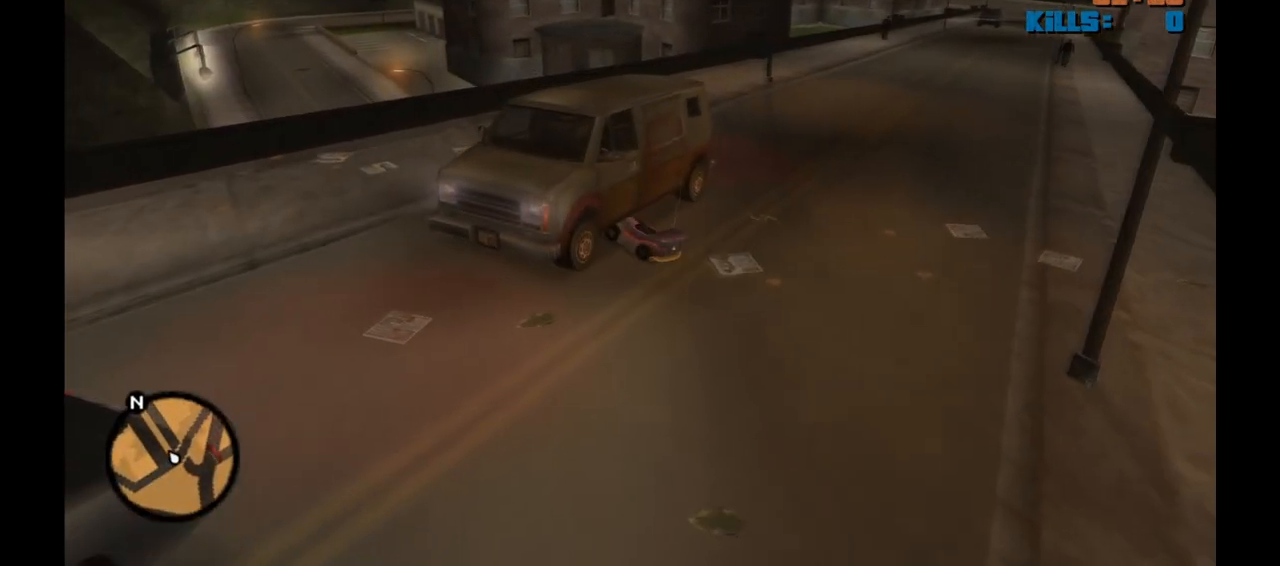
{"keys": [], "mouse": [], "events": [[17, "a", "up"]]}
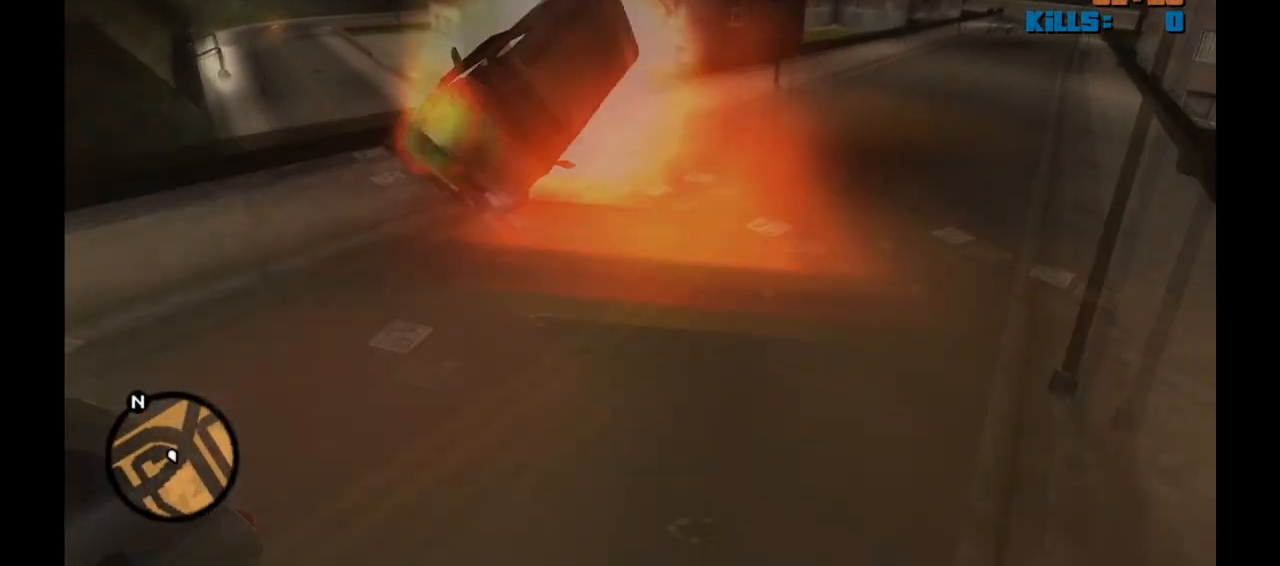
{"keys": [], "mouse": [], "events": []}
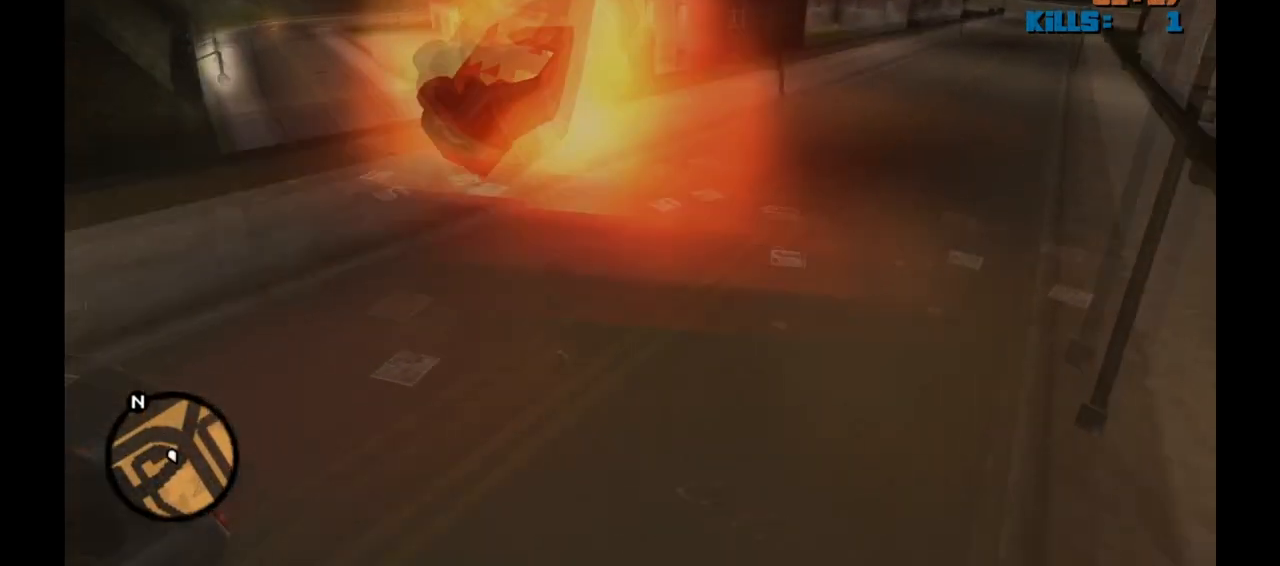
{"keys": [], "mouse": [], "events": []}
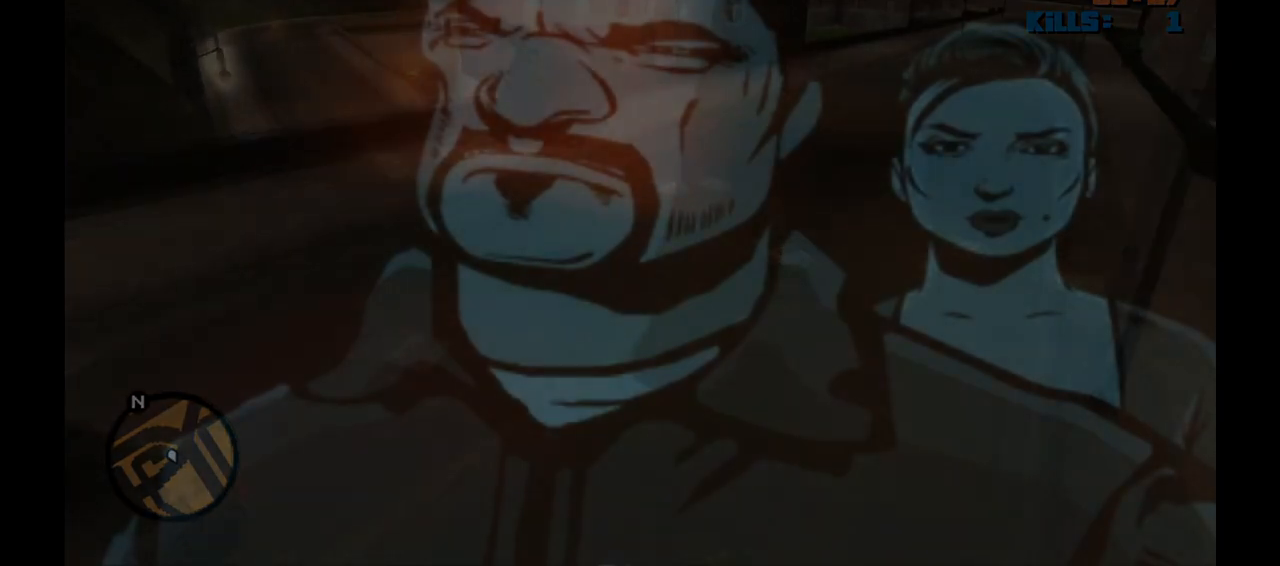
{"keys": [], "mouse": [], "events": []}